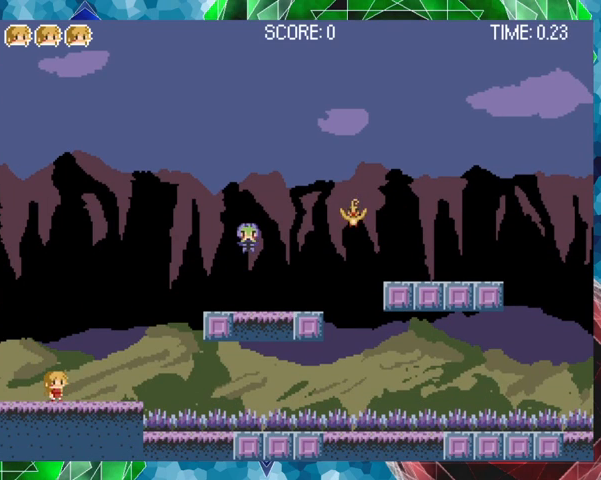
Gameplay with a controller (Nintendo layout); each line is a JSON object with the inputs held at the frame after it. "events" lists button and stick changes between this image and that frame as [ms after this image, input, new state], when the widget could be followed in between. Not read: L3 R3 left_stick.
{"buttons": ["B", "Y"], "events": [[100, "DPAD_RIGHT", "down"], [267, "B", "down"], [367, "DPAD_RIGHT", "up"], [500, "Y", "down"]]}
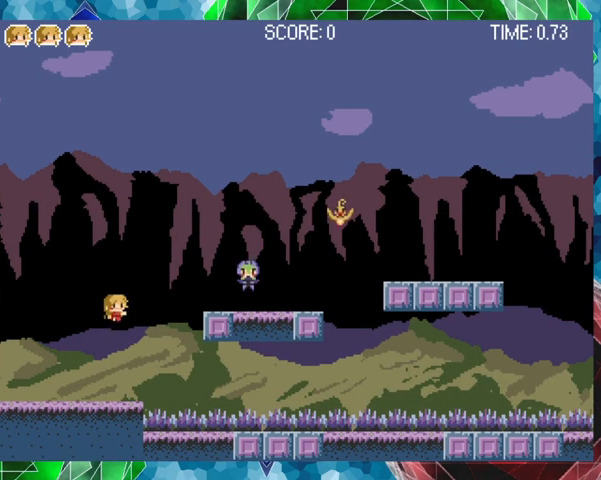
{"buttons": ["B", "Y"], "events": [[67, "B", "up"], [400, "B", "down"]]}
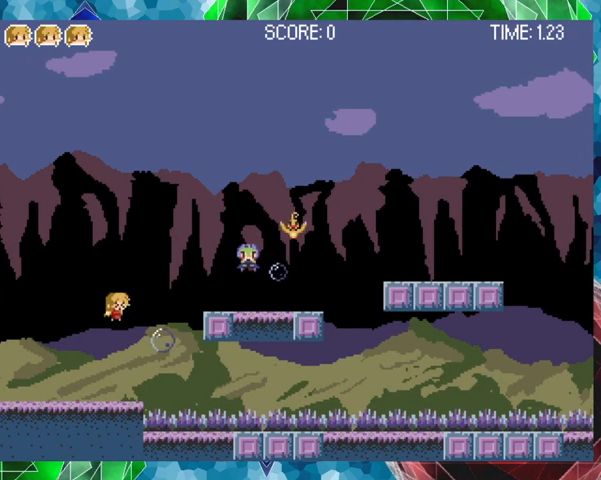
{"buttons": ["Y"], "events": [[67, "B", "up"]]}
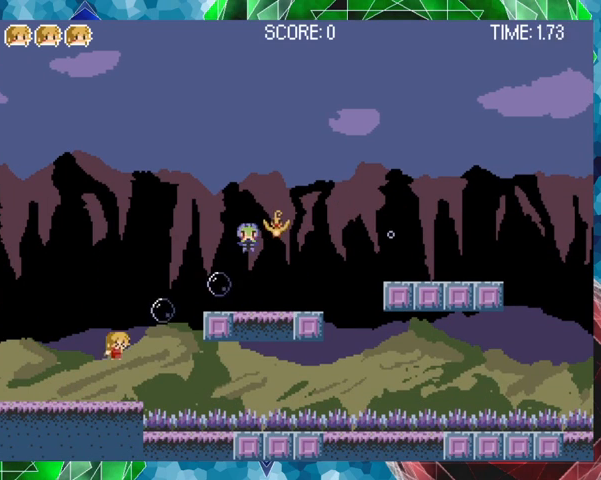
{"buttons": ["Y"], "events": [[233, "B", "down"], [467, "B", "up"]]}
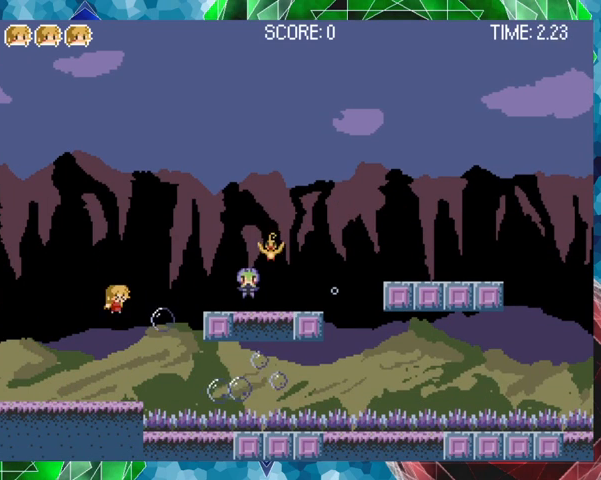
{"buttons": ["Y"], "events": [[100, "B", "down"], [467, "B", "up"]]}
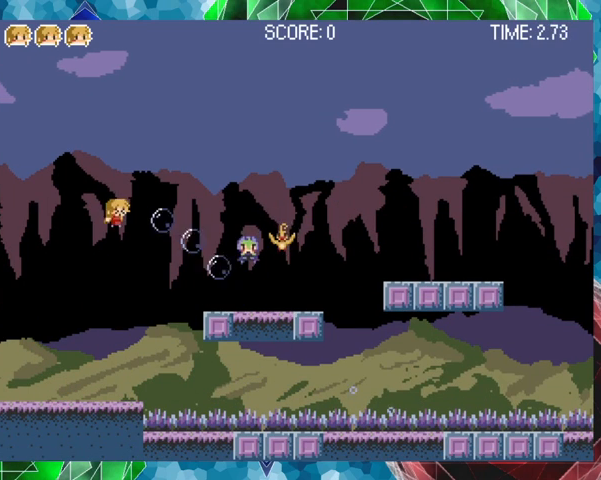
{"buttons": ["Y"], "events": []}
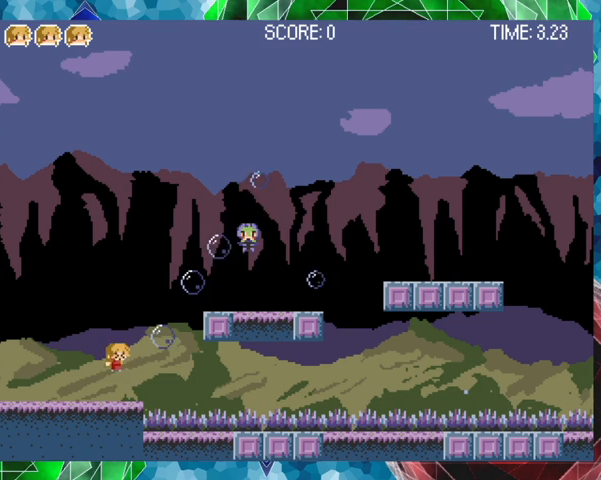
{"buttons": ["Y"], "events": [[167, "B", "down"], [400, "B", "up"]]}
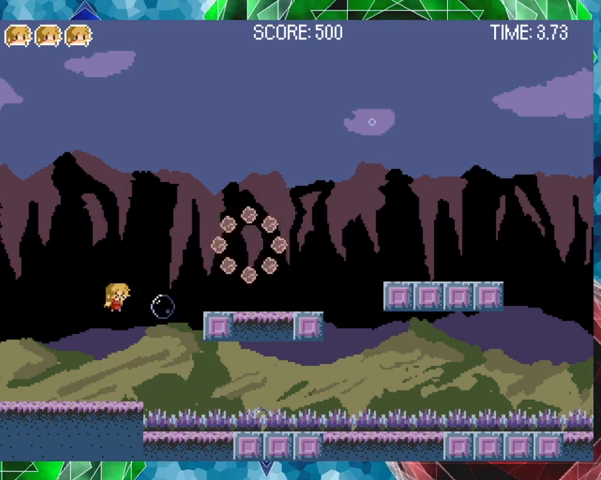
{"buttons": ["Y"], "events": [[67, "B", "down"], [467, "B", "up"]]}
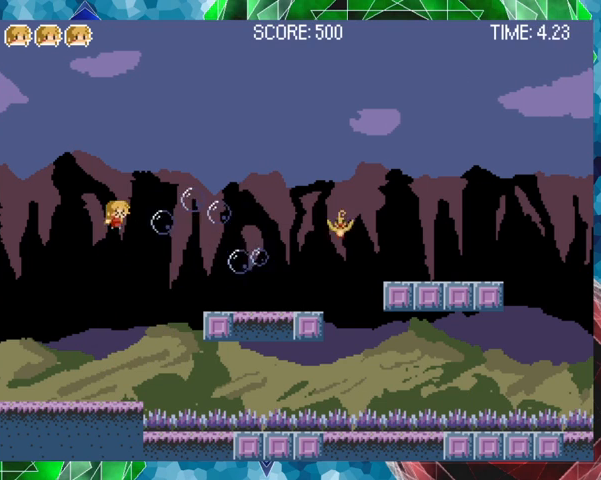
{"buttons": ["Y"], "events": []}
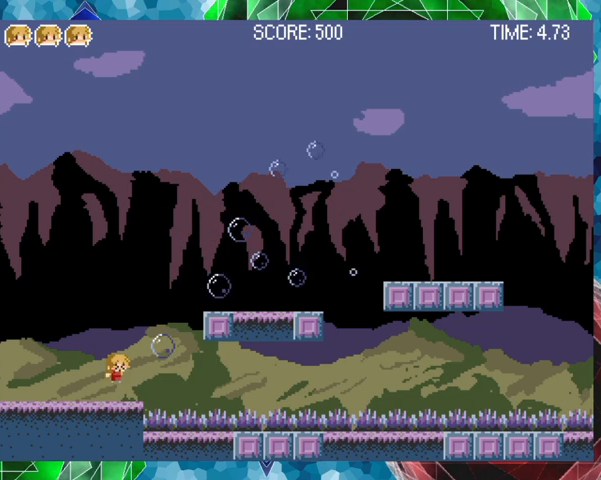
{"buttons": ["DPAD_RIGHT"], "events": [[67, "Y", "up"], [267, "B", "down"], [467, "B", "up"], [500, "DPAD_RIGHT", "down"]]}
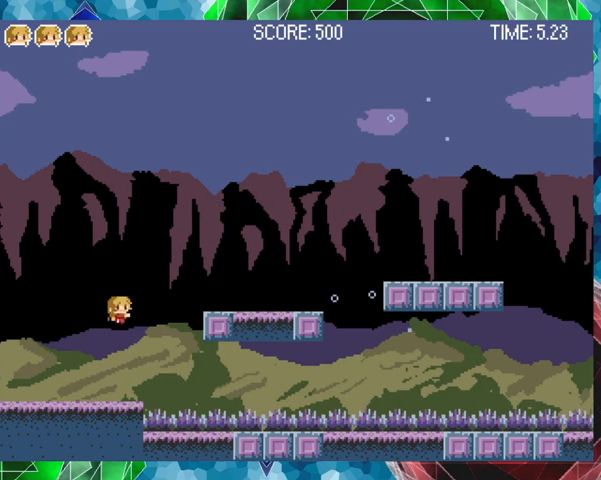
{"buttons": ["Y"], "events": [[33, "B", "down"], [267, "Y", "down"], [433, "B", "up"], [500, "DPAD_RIGHT", "up"]]}
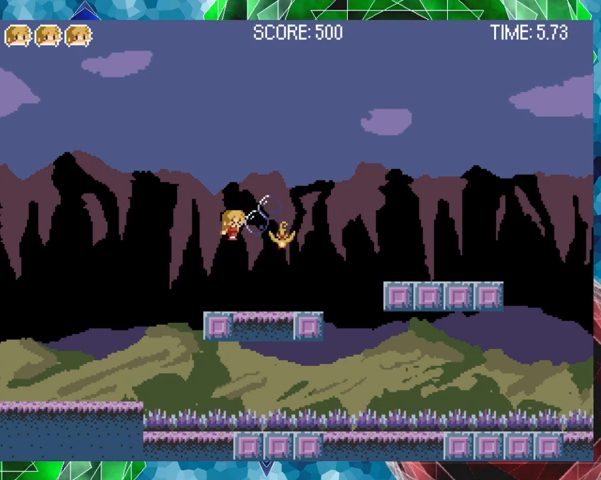
{"buttons": ["DPAD_RIGHT"], "events": [[467, "DPAD_RIGHT", "down"], [467, "Y", "up"]]}
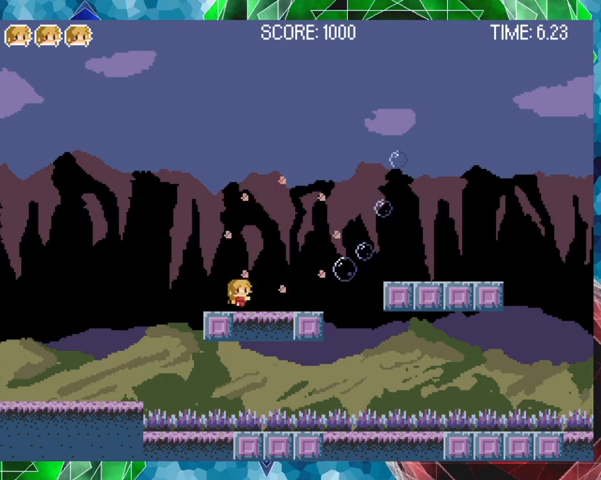
{"buttons": ["DPAD_RIGHT"], "events": [[200, "B", "down"], [400, "B", "up"]]}
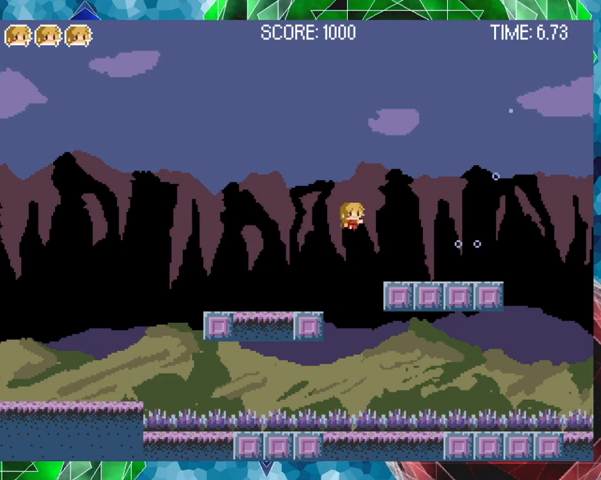
{"buttons": ["B", "DPAD_RIGHT"], "events": [[467, "B", "down"]]}
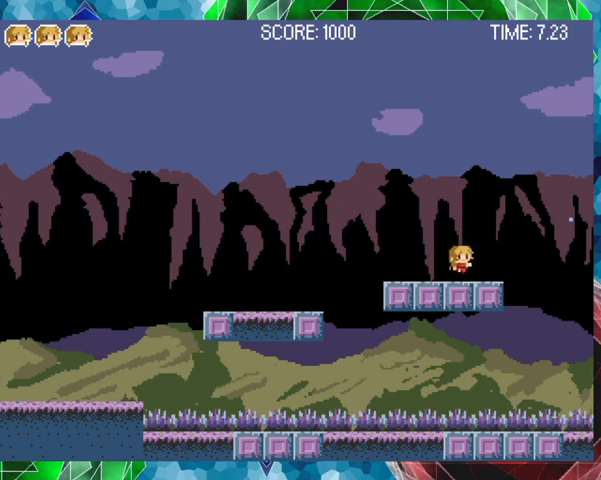
{"buttons": ["B", "DPAD_RIGHT"], "events": [[267, "B", "up"], [367, "B", "down"]]}
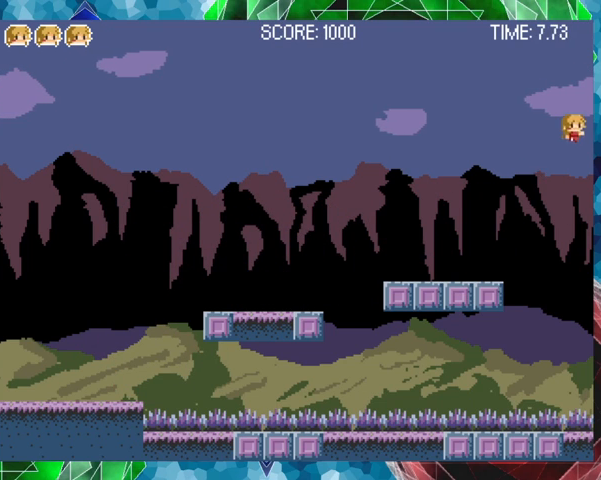
{"buttons": ["DPAD_RIGHT"], "events": [[333, "B", "up"]]}
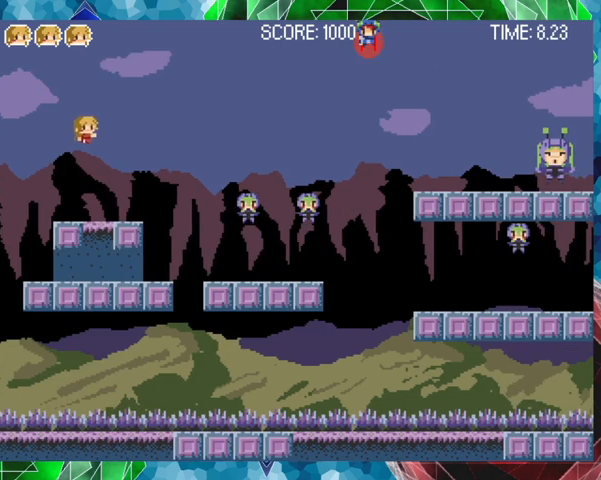
{"buttons": ["DPAD_RIGHT"], "events": [[33, "DPAD_RIGHT", "up"], [367, "DPAD_RIGHT", "down"]]}
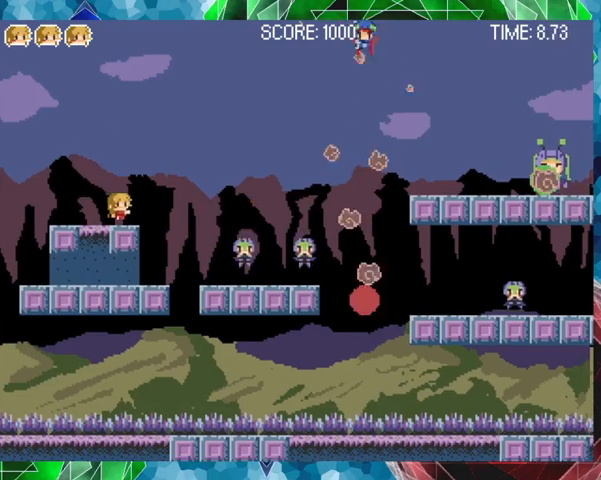
{"buttons": ["Y"], "events": [[33, "Y", "down"], [67, "DPAD_RIGHT", "up"]]}
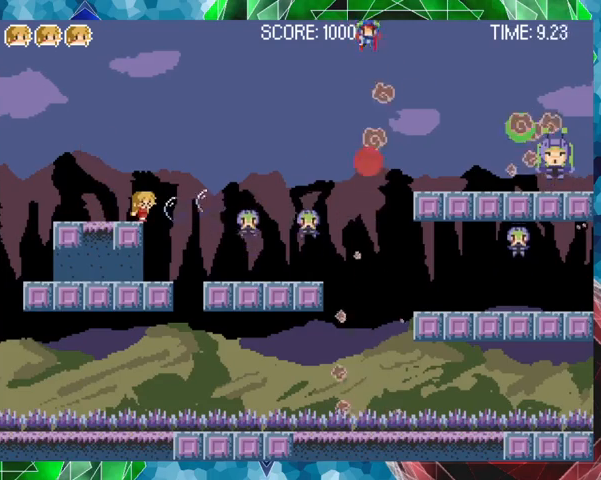
{"buttons": ["Y"], "events": []}
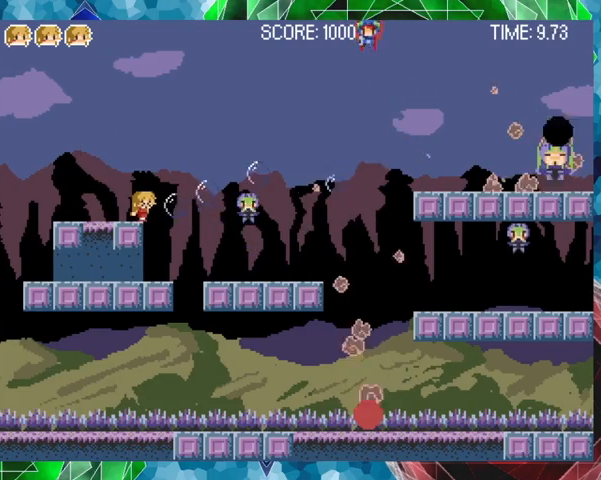
{"buttons": ["Y"], "events": []}
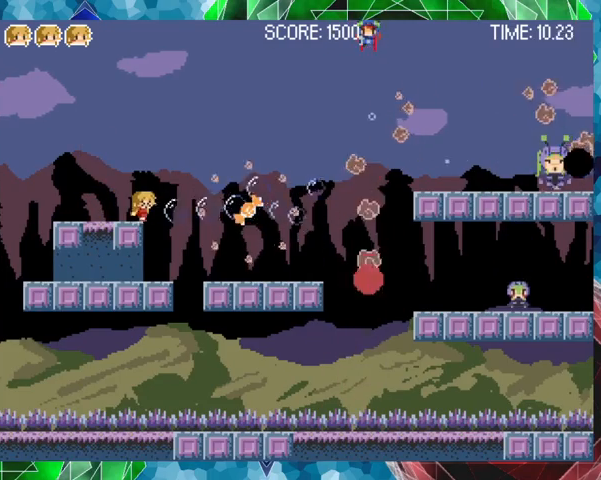
{"buttons": ["Y", "DPAD_RIGHT"], "events": [[267, "B", "down"], [367, "DPAD_RIGHT", "down"], [433, "B", "up"]]}
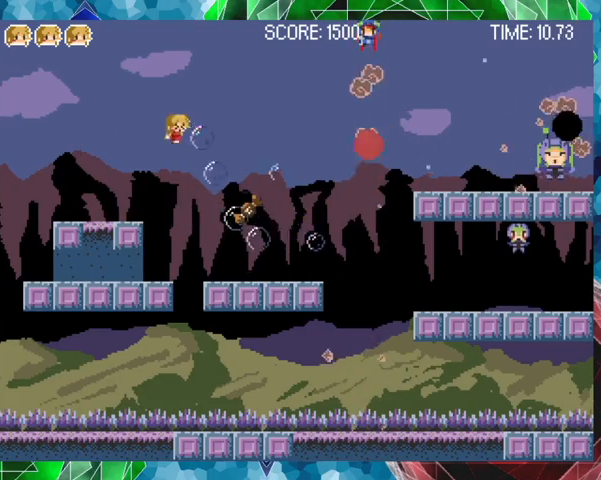
{"buttons": ["Y"], "events": [[333, "DPAD_RIGHT", "up"]]}
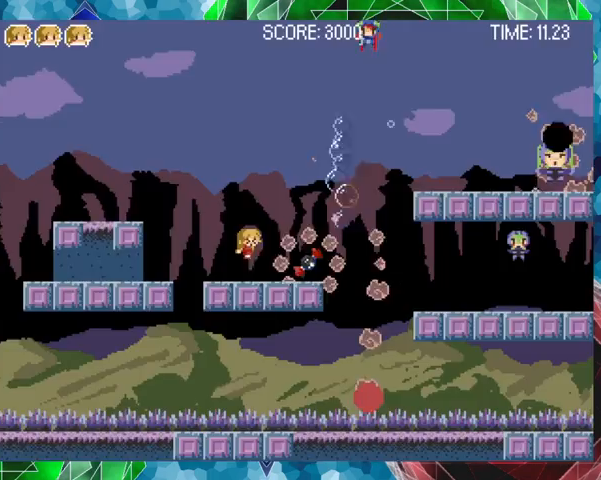
{"buttons": ["DPAD_RIGHT"], "events": [[267, "Y", "up"], [467, "DPAD_RIGHT", "down"]]}
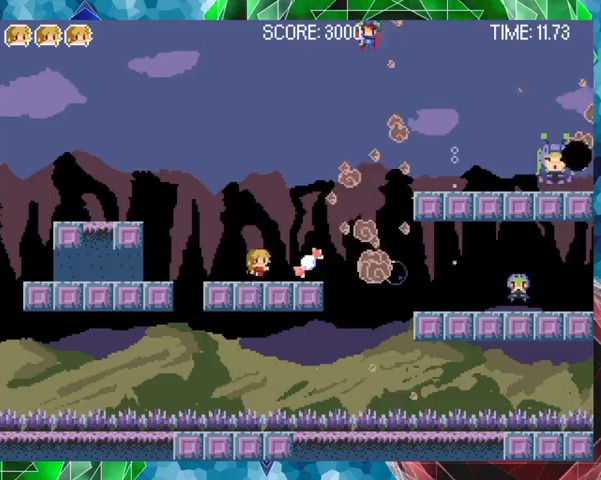
{"buttons": ["Y"], "events": [[133, "DPAD_RIGHT", "up"], [400, "Y", "down"]]}
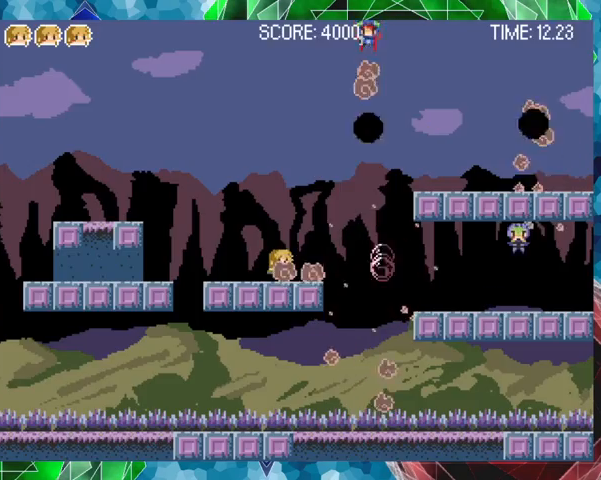
{"buttons": ["Y"], "events": []}
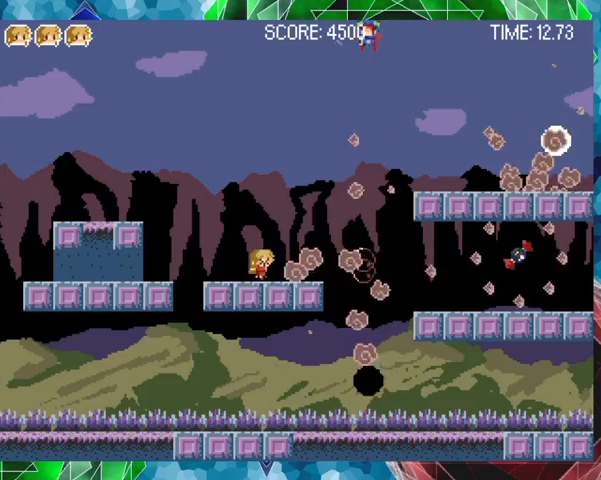
{"buttons": [], "events": [[300, "Y", "up"]]}
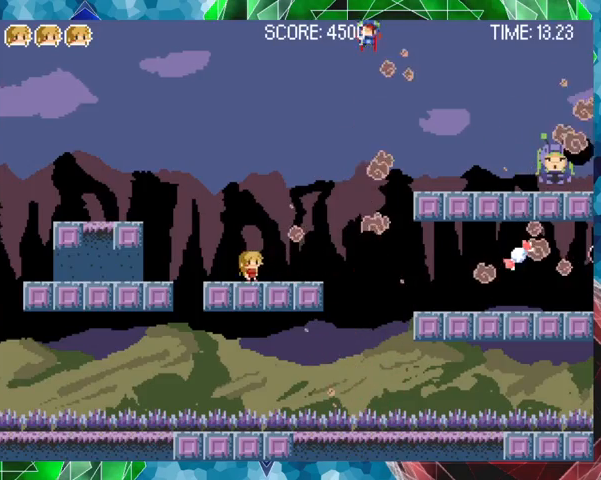
{"buttons": ["DPAD_RIGHT"], "events": [[100, "B", "down"], [133, "DPAD_RIGHT", "down"], [167, "B", "up"]]}
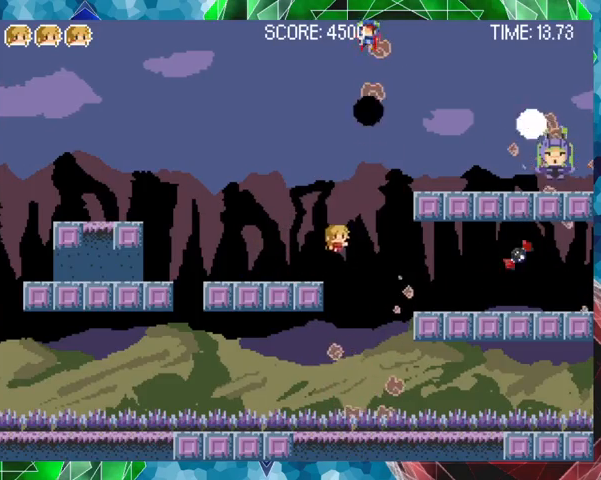
{"buttons": ["DPAD_RIGHT"], "events": [[267, "B", "down"], [467, "B", "up"]]}
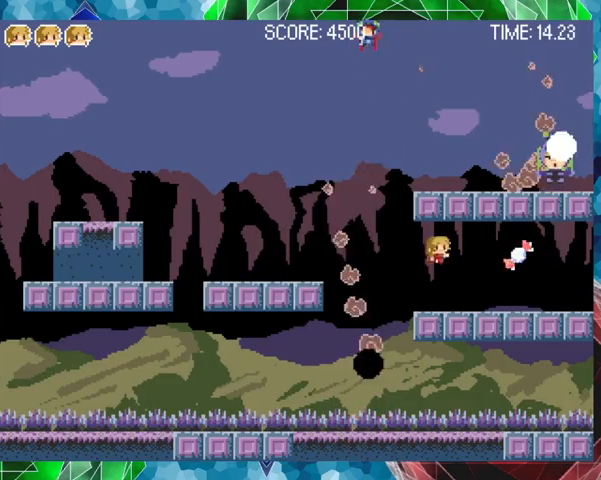
{"buttons": ["DPAD_RIGHT"], "events": []}